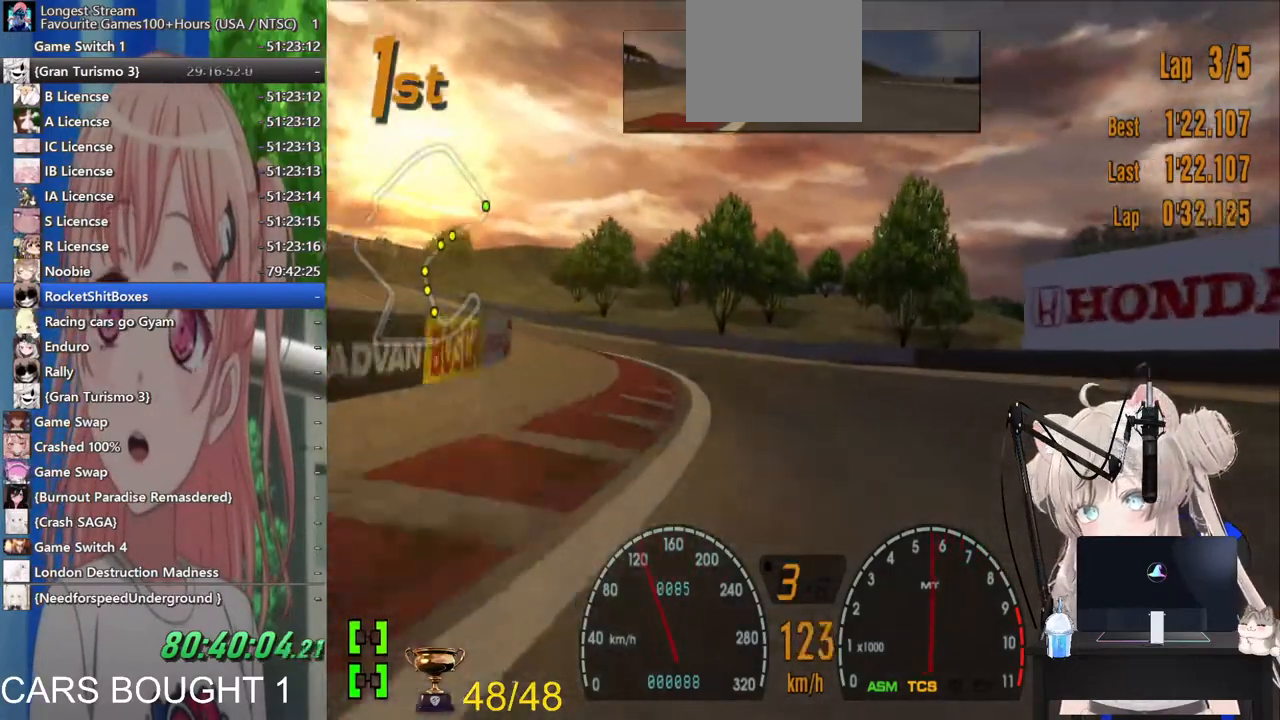
Gameplay with a controller (PlayStation layout); each line is a JSON object with the inputs held at the frame after it. "events" lists button and stick changes between this image and that frame as [ms after this image, input, new state], when the widget could be followed in between. Not read: R2.
{"buttons": [], "left_stick": "up-left", "right_stick": "center", "events": []}
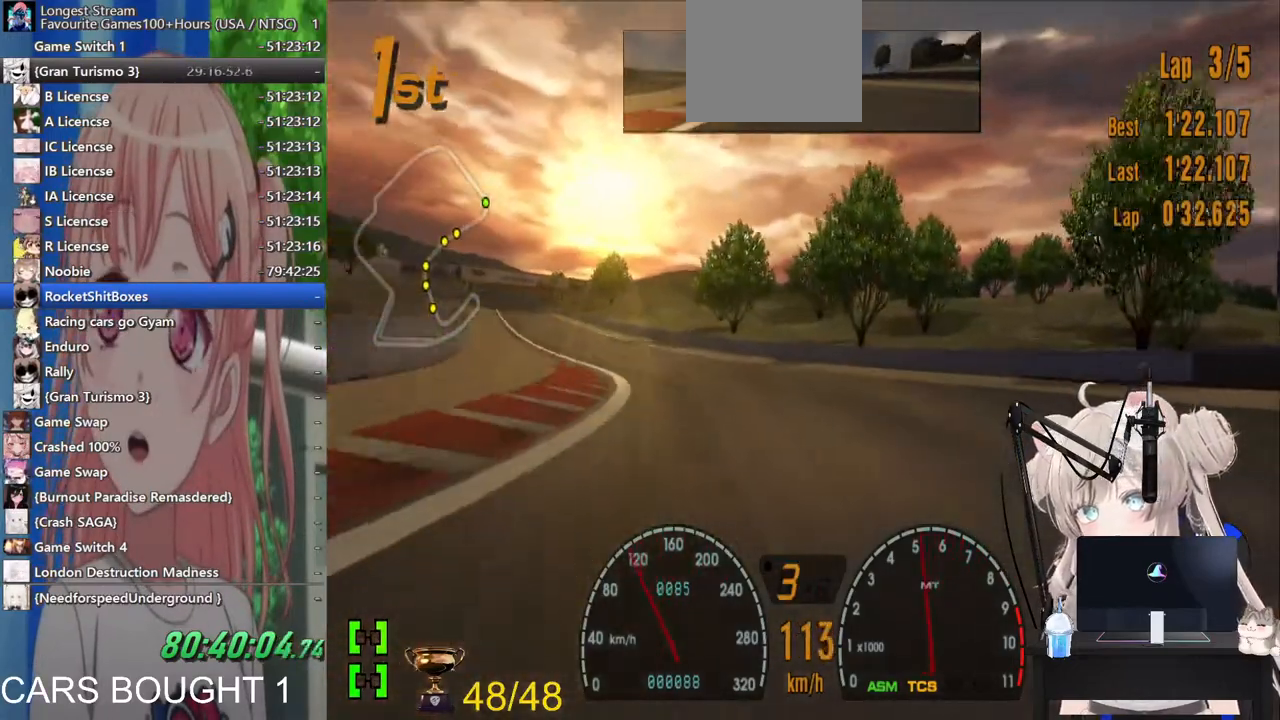
{"buttons": [], "left_stick": "center", "right_stick": "center", "events": [[500, "left_stick", "center"]]}
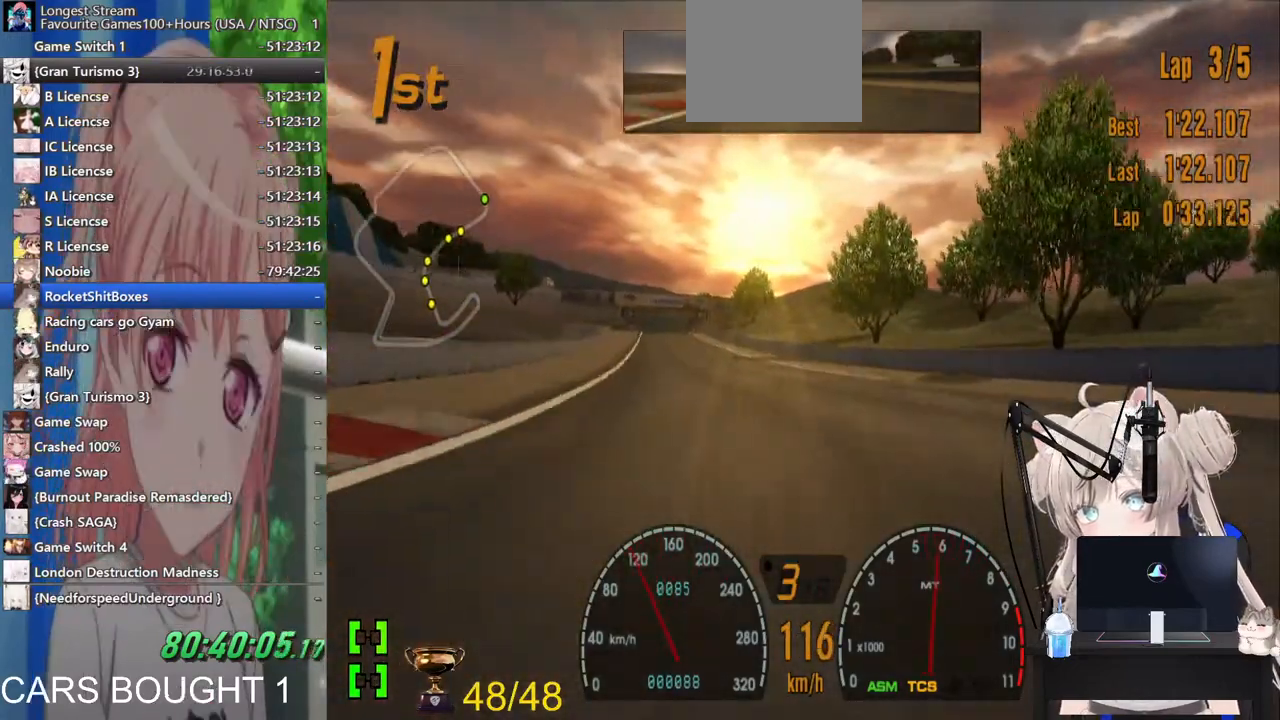
{"buttons": [], "left_stick": "center", "right_stick": "center", "events": []}
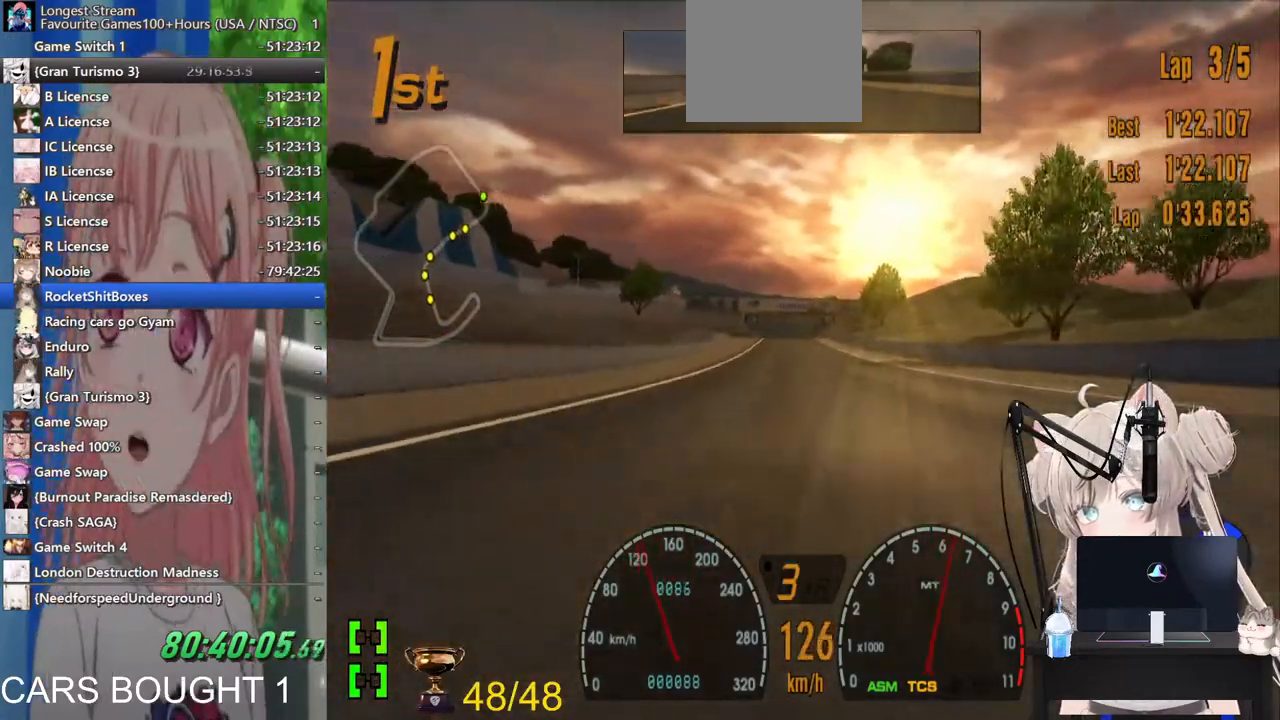
{"buttons": [], "left_stick": "center", "right_stick": "center"}
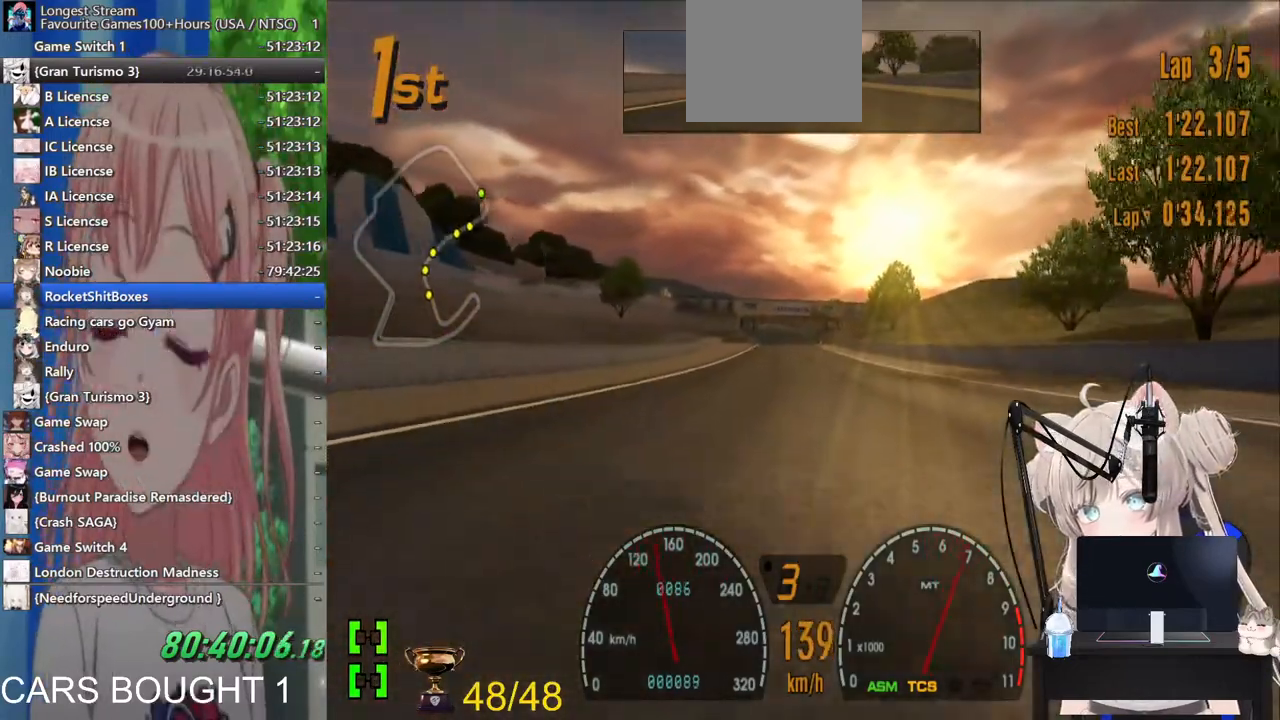
{"buttons": [], "left_stick": "center", "right_stick": "center", "events": []}
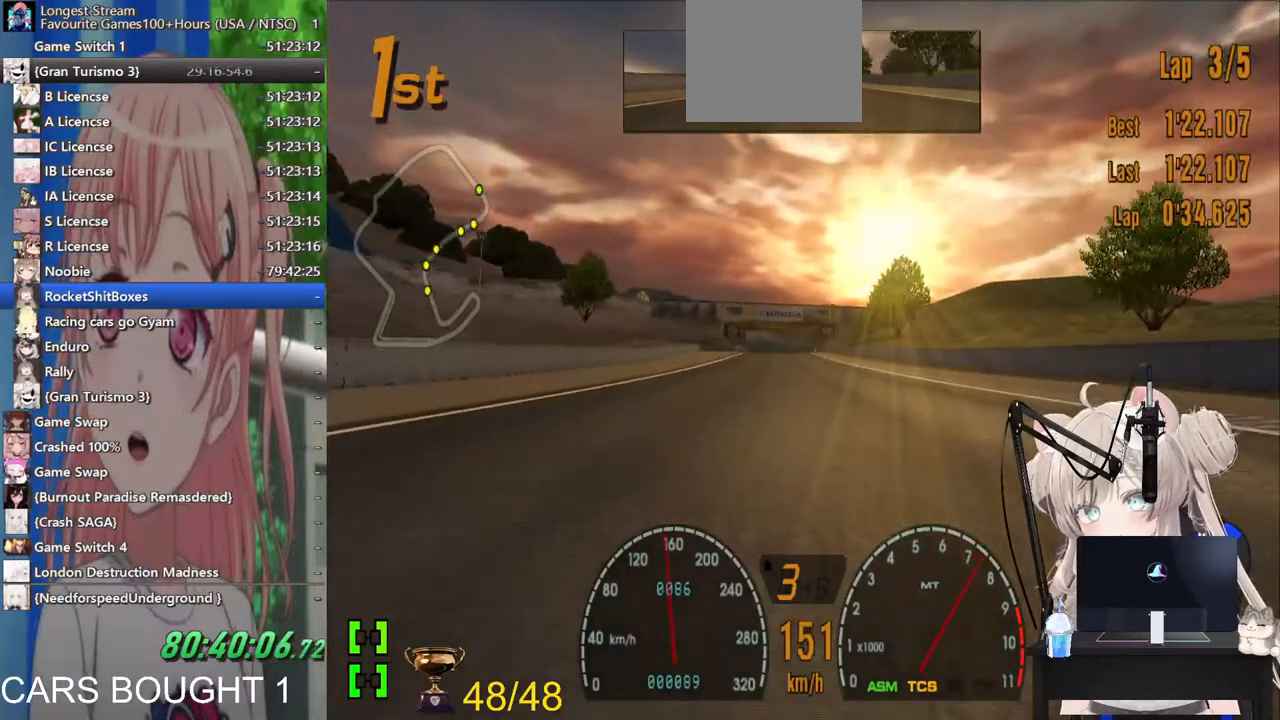
{"buttons": [], "left_stick": "center", "right_stick": "center", "events": [[200, "CROSS", "down"], [317, "CROSS", "up"]]}
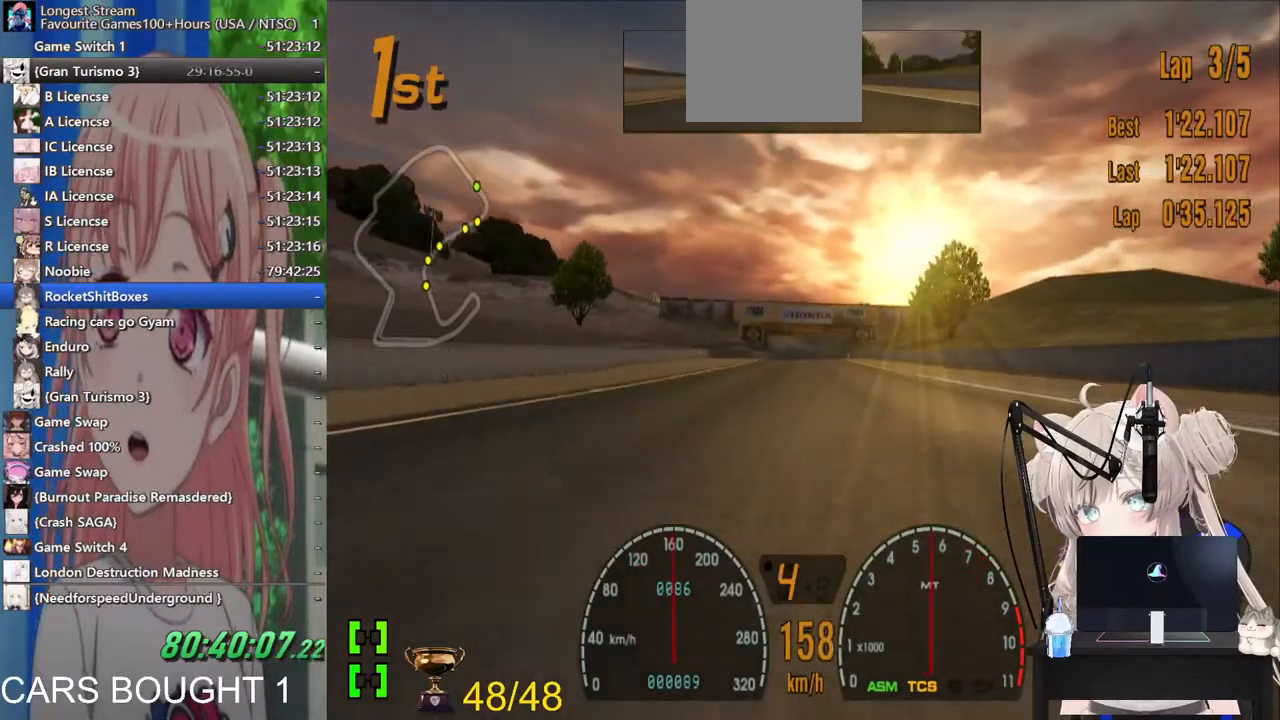
{"buttons": [], "left_stick": "center", "right_stick": "center", "events": []}
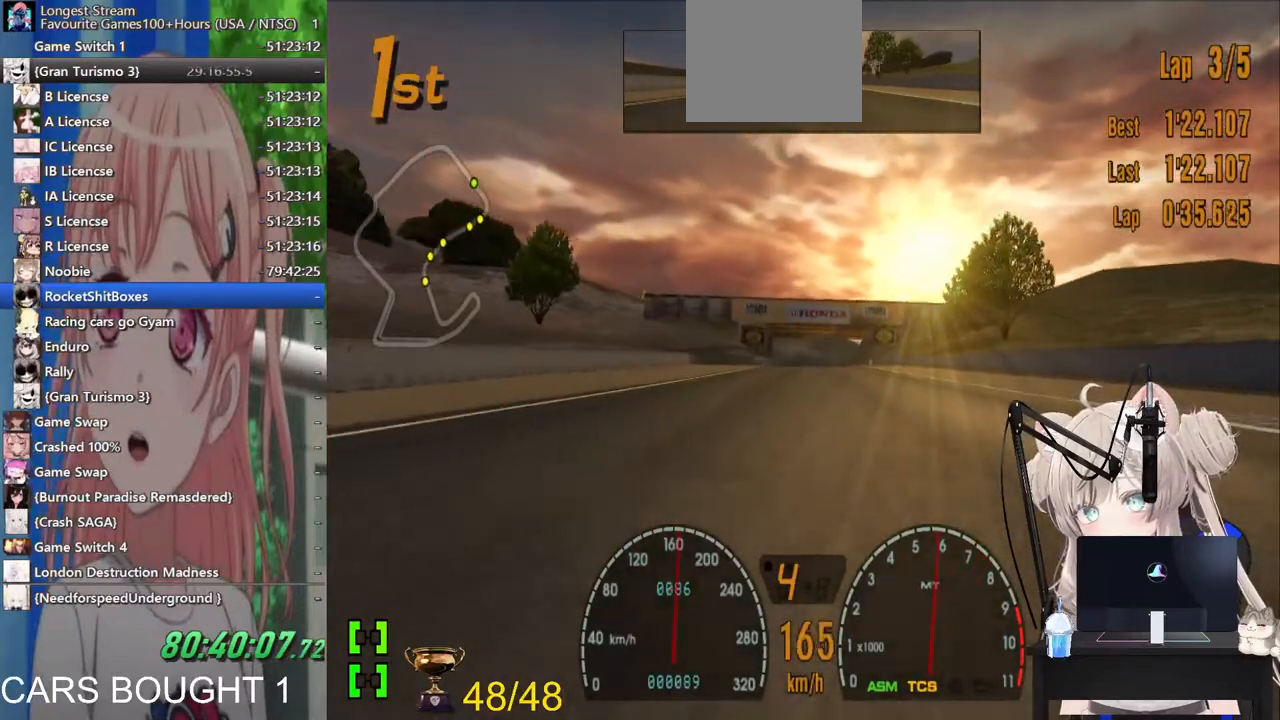
{"buttons": [], "left_stick": "center", "right_stick": "center", "events": []}
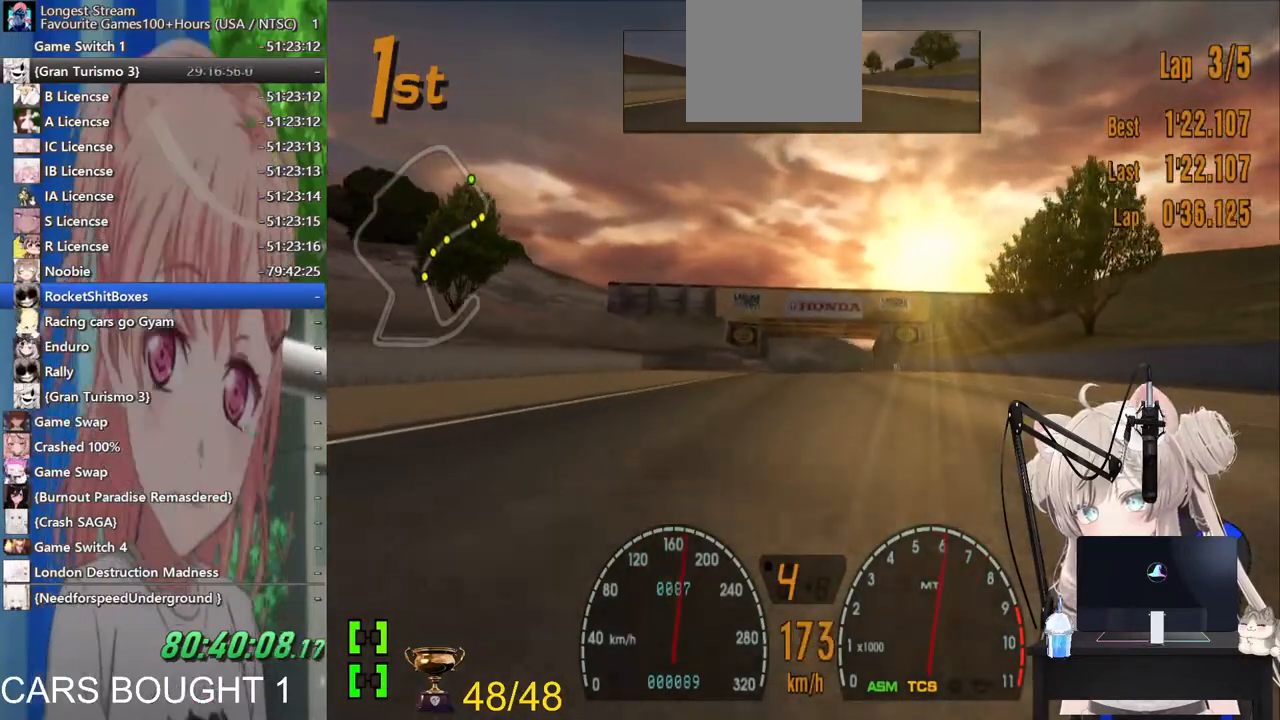
{"buttons": [], "left_stick": "center", "right_stick": "center", "events": []}
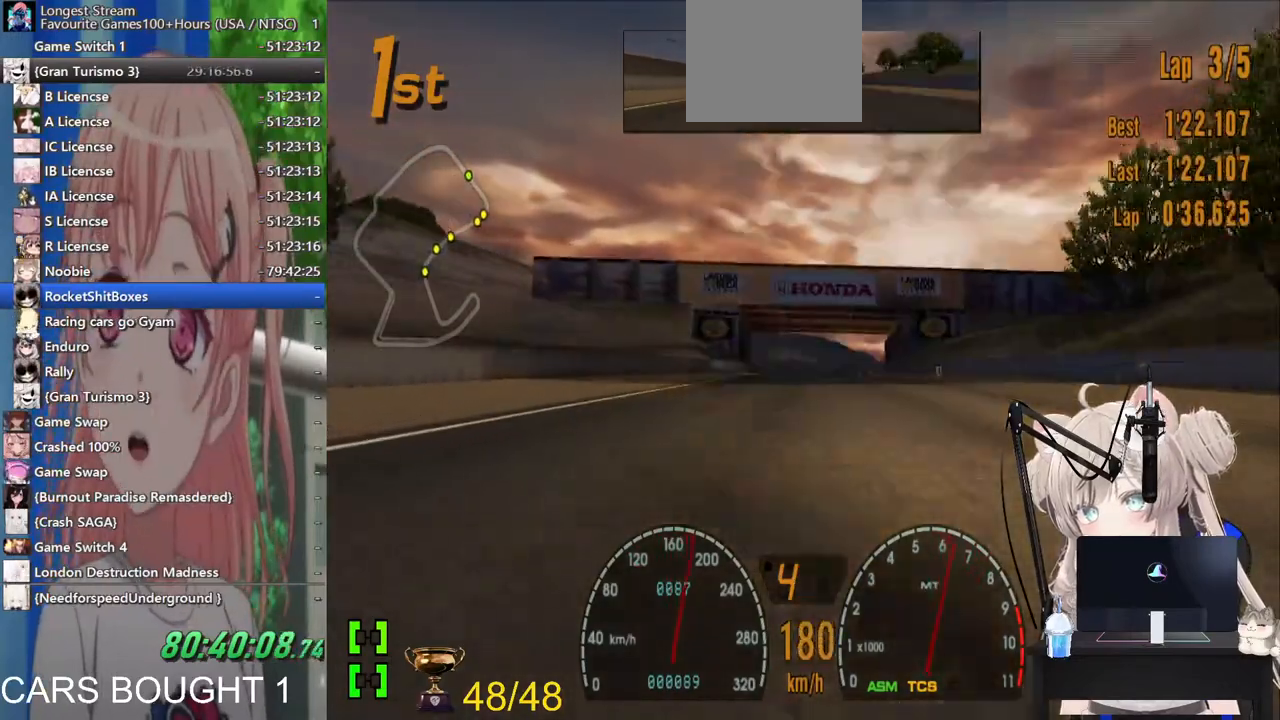
{"buttons": [], "left_stick": "center", "right_stick": "center", "events": []}
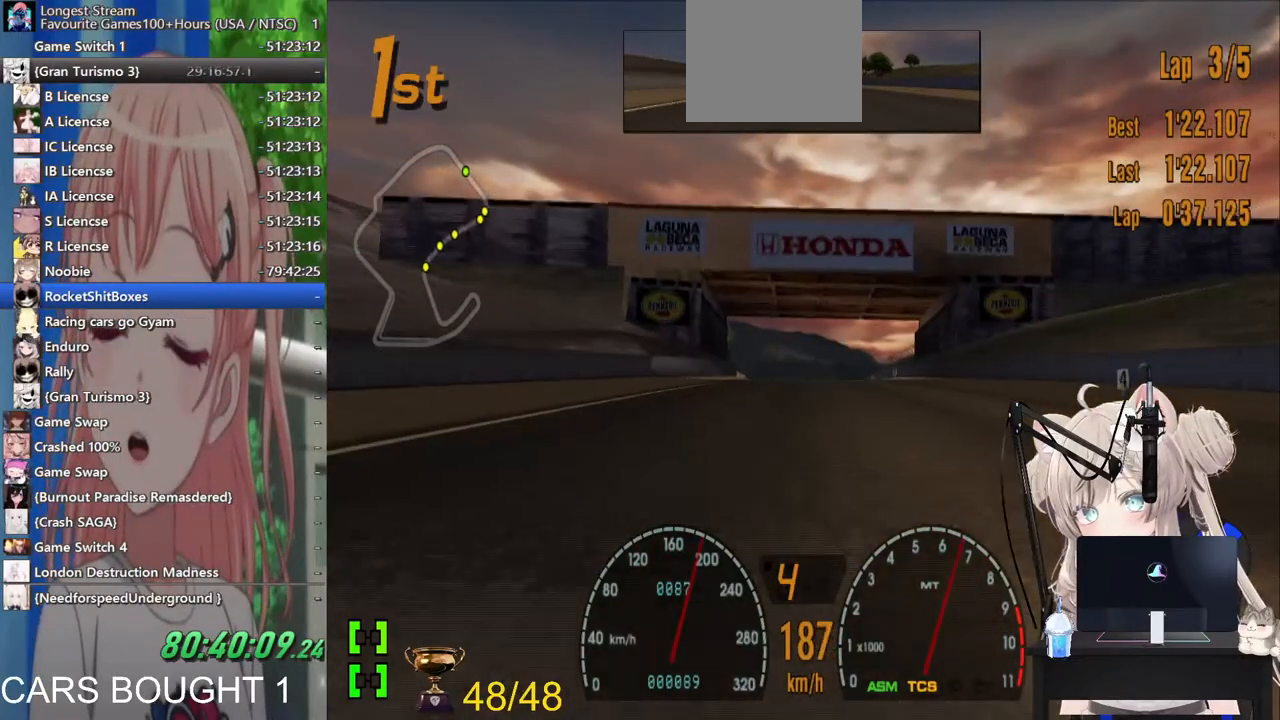
{"buttons": [], "left_stick": "center", "right_stick": "center", "events": [[33, "left_stick", "right"], [133, "left_stick", "center"]]}
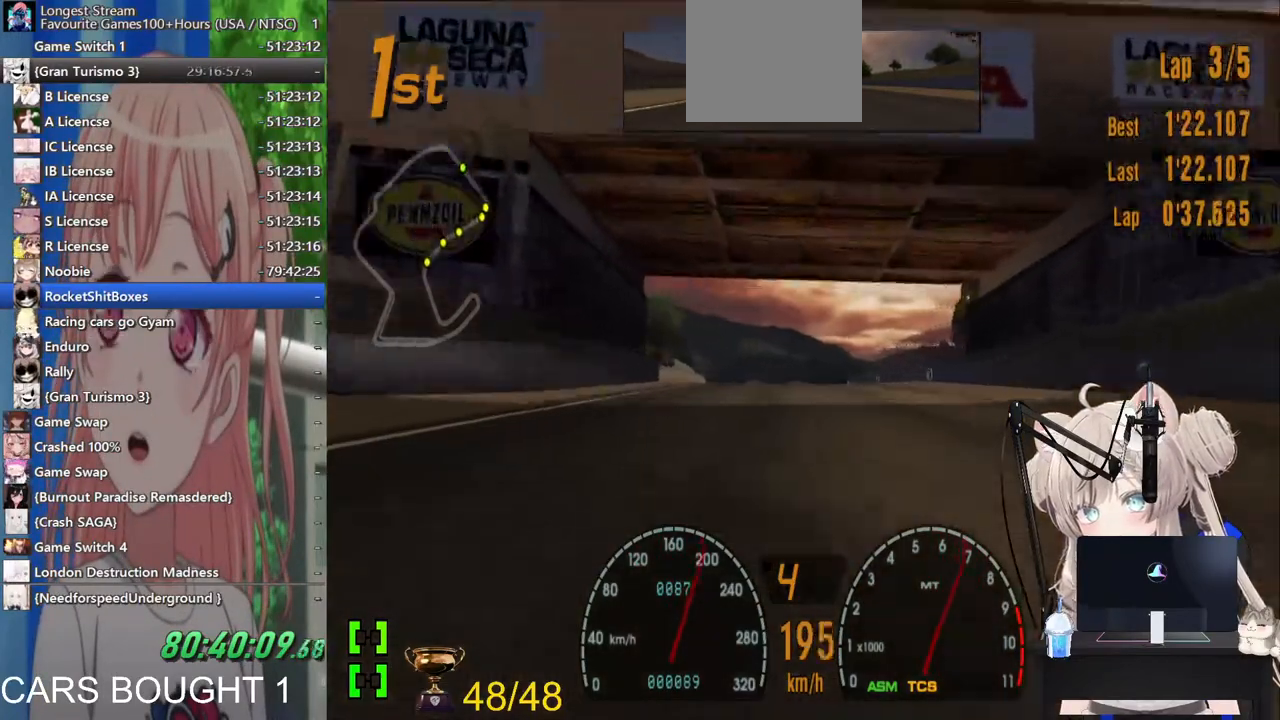
{"buttons": [], "left_stick": "center", "right_stick": "center", "events": [[167, "left_stick", "left"], [217, "left_stick", "center"]]}
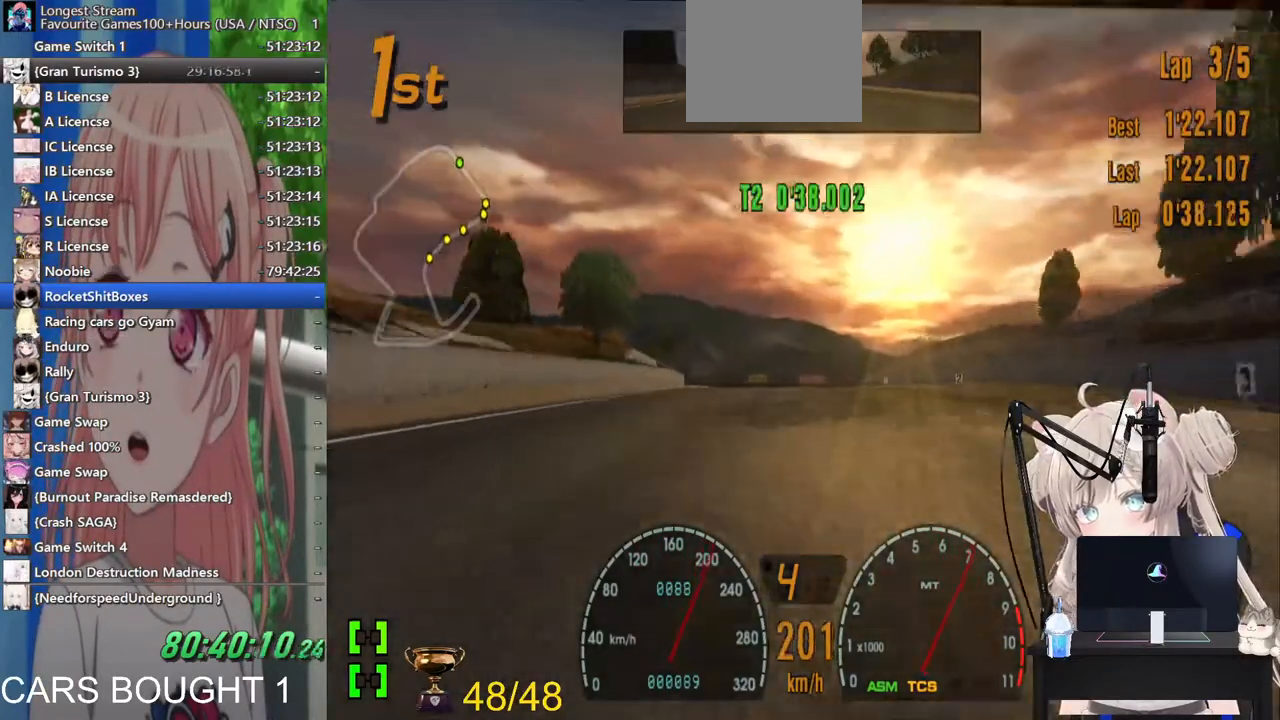
{"buttons": [], "left_stick": "left", "right_stick": "center"}
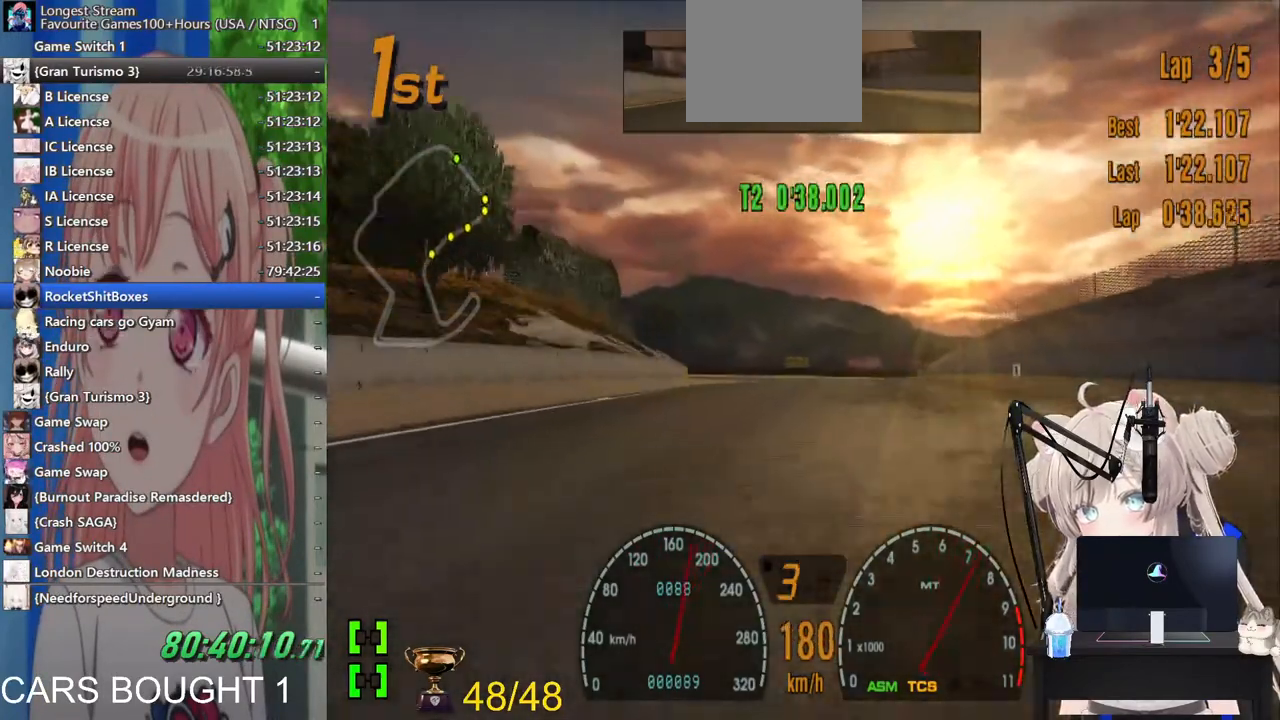
{"buttons": ["CROSS"], "left_stick": "right", "right_stick": "center"}
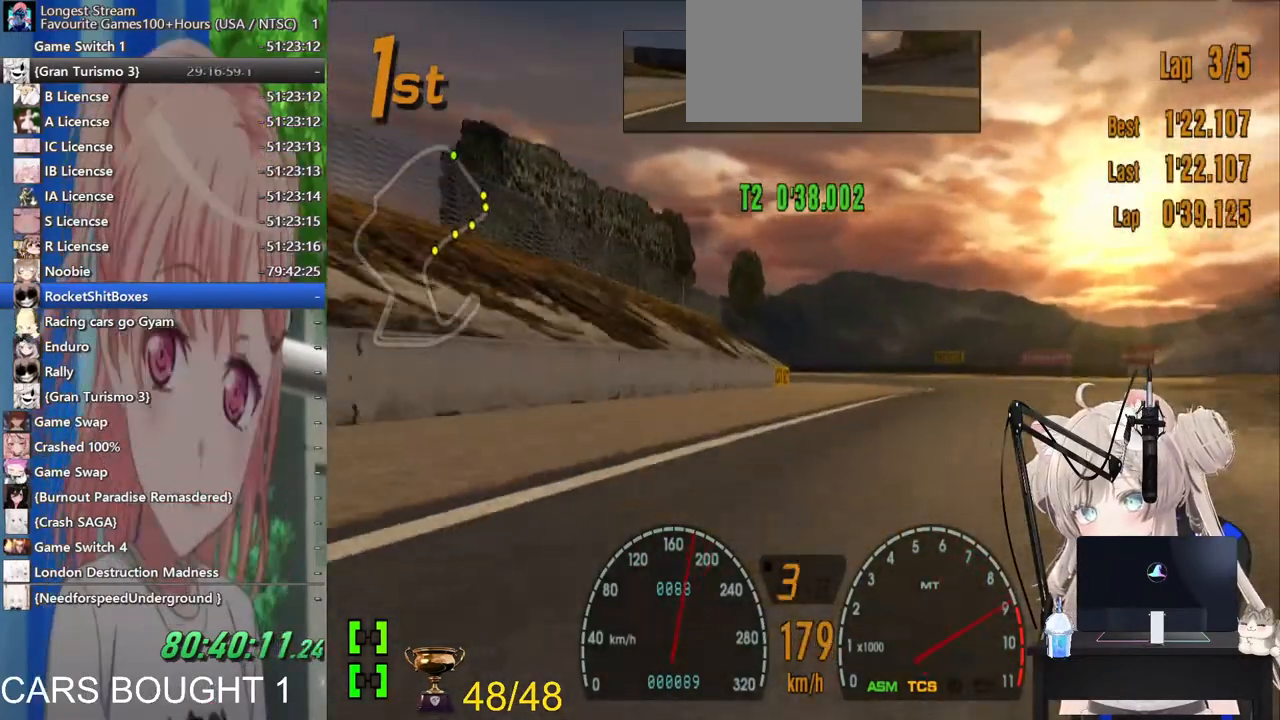
{"buttons": [], "left_stick": "left", "right_stick": "center", "events": [[83, "CROSS", "up"], [417, "left_stick", "left"]]}
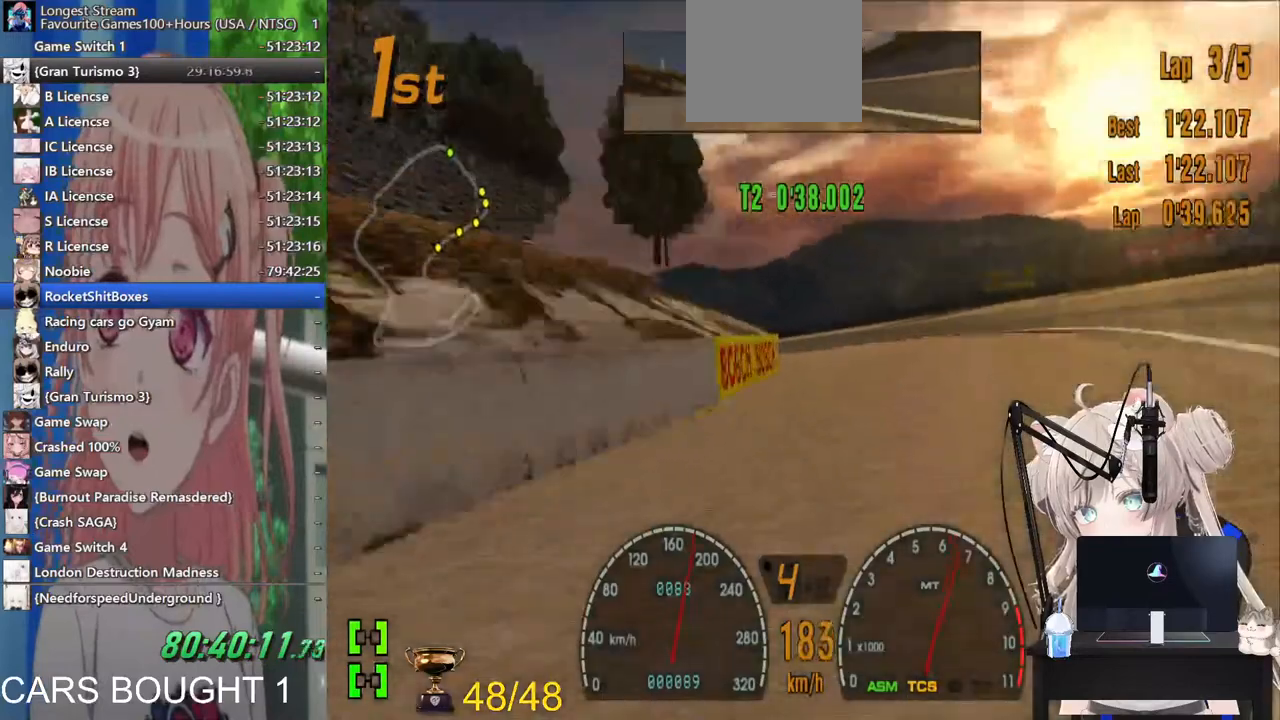
{"buttons": ["SQUARE"], "left_stick": "left", "right_stick": "center", "events": [[400, "SQUARE", "down"]]}
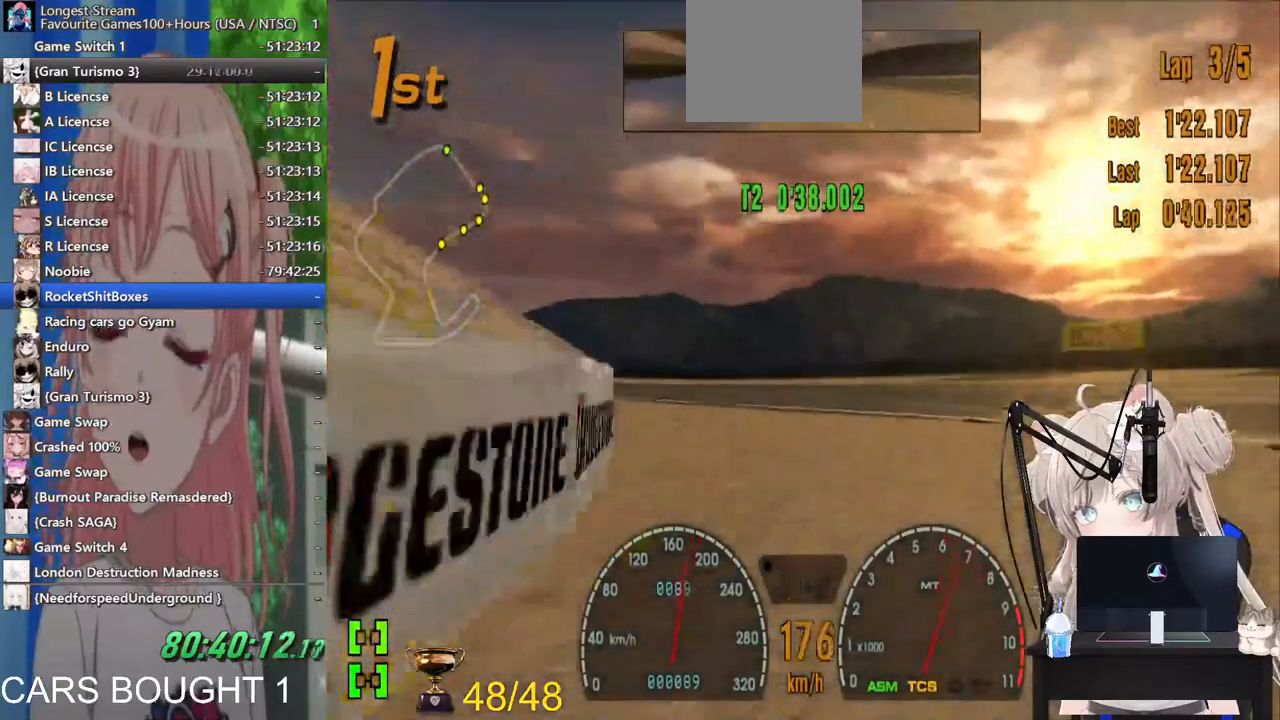
{"buttons": [], "left_stick": "left", "right_stick": "center", "events": [[67, "SQUARE", "up"]]}
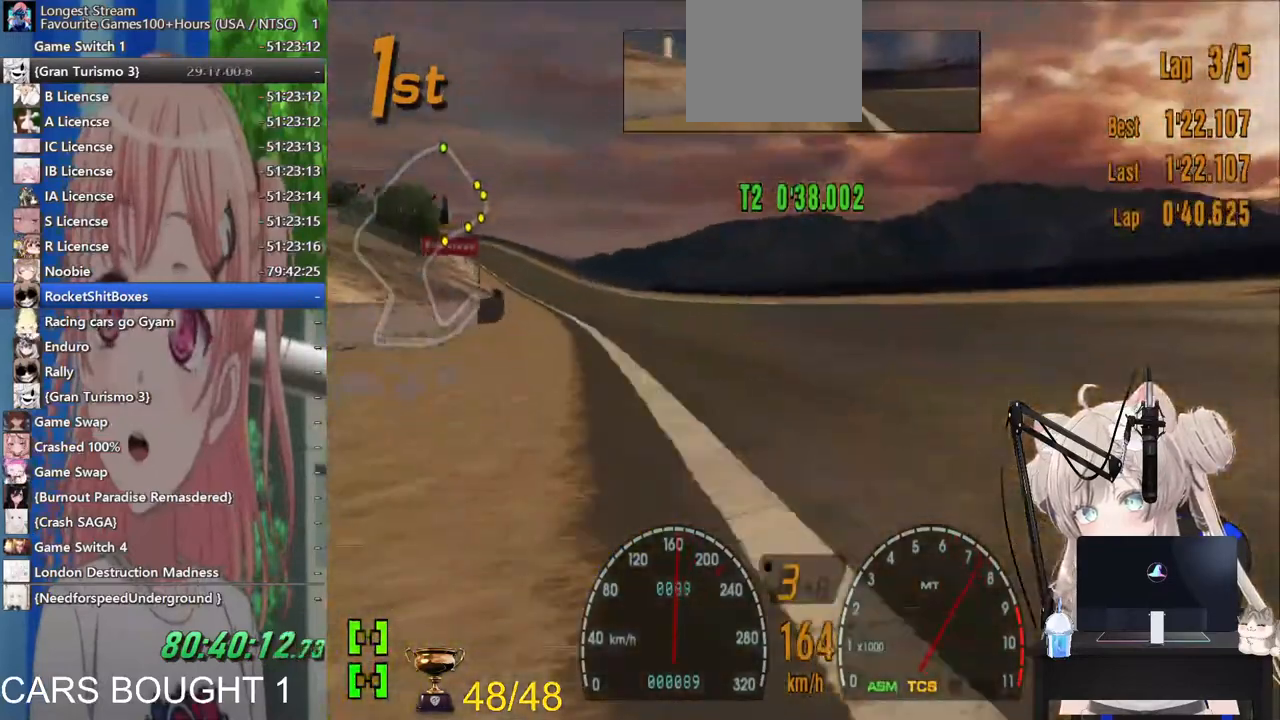
{"buttons": [], "left_stick": "left", "right_stick": "center", "events": [[300, "left_stick", "center"], [467, "left_stick", "left"]]}
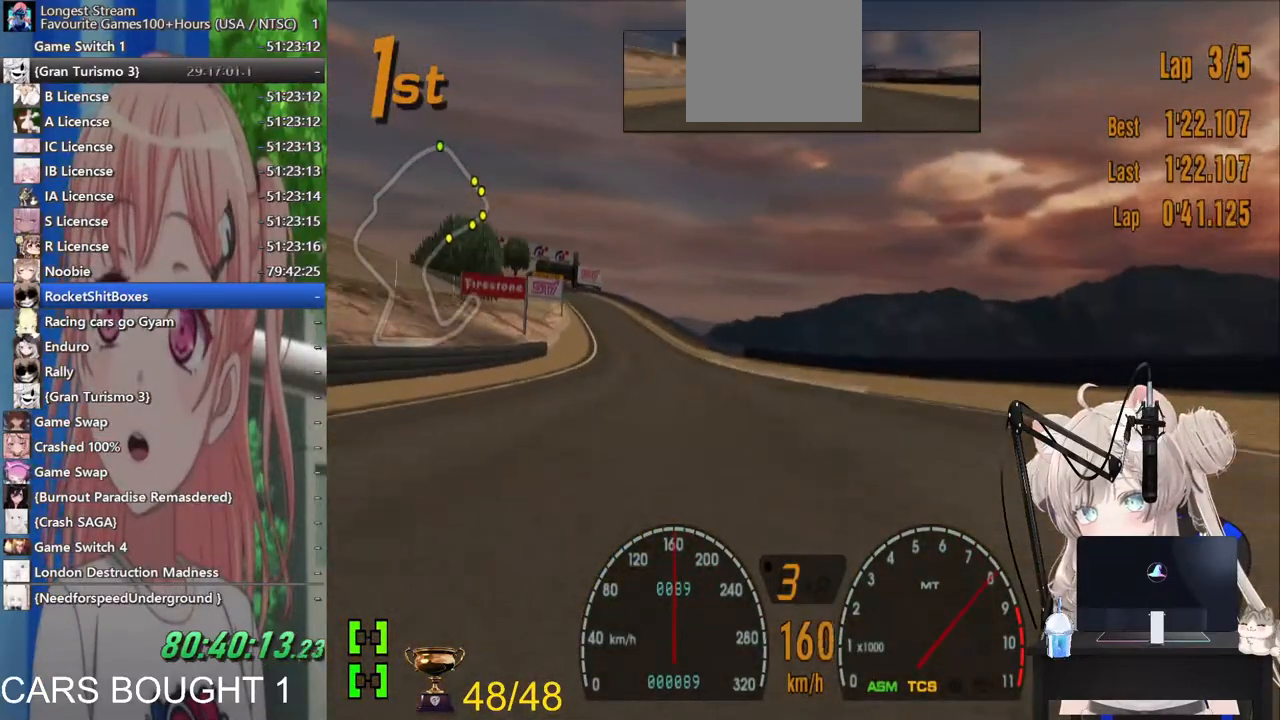
{"buttons": [], "left_stick": "left", "right_stick": "center", "events": []}
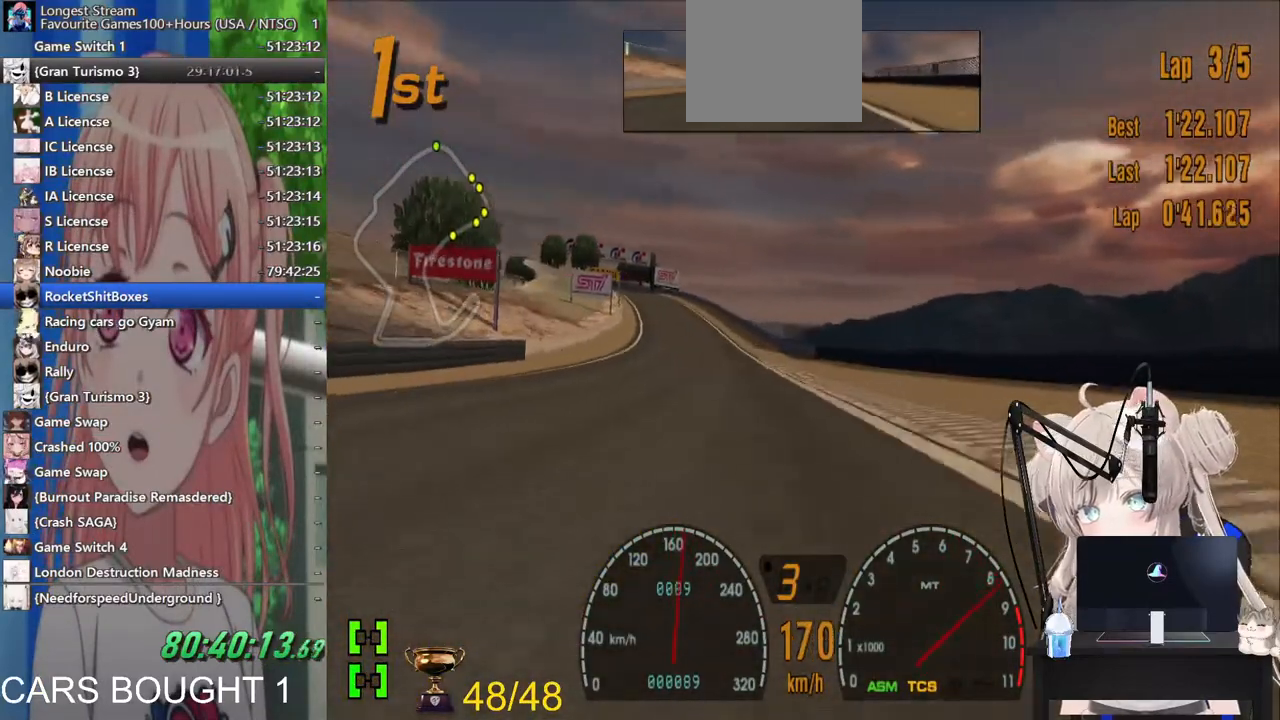
{"buttons": [], "left_stick": "left", "right_stick": "center", "events": []}
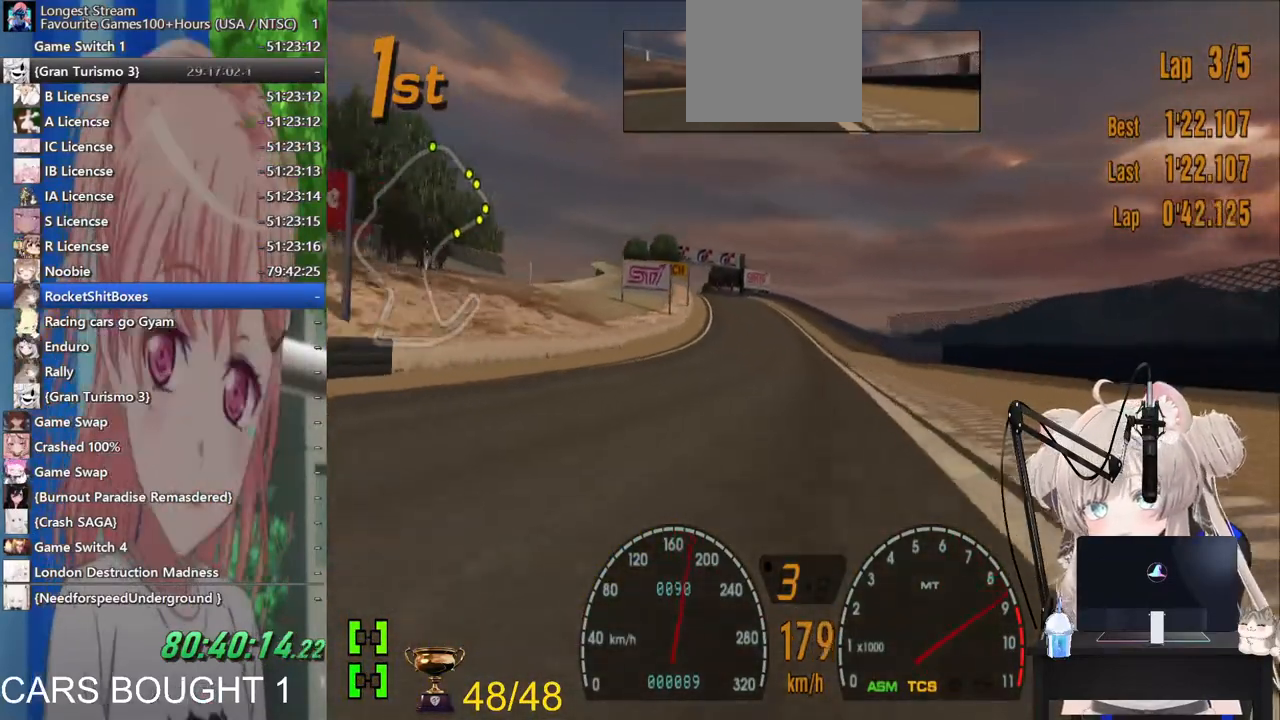
{"buttons": [], "left_stick": "center", "right_stick": "center", "events": [[450, "left_stick", "center"]]}
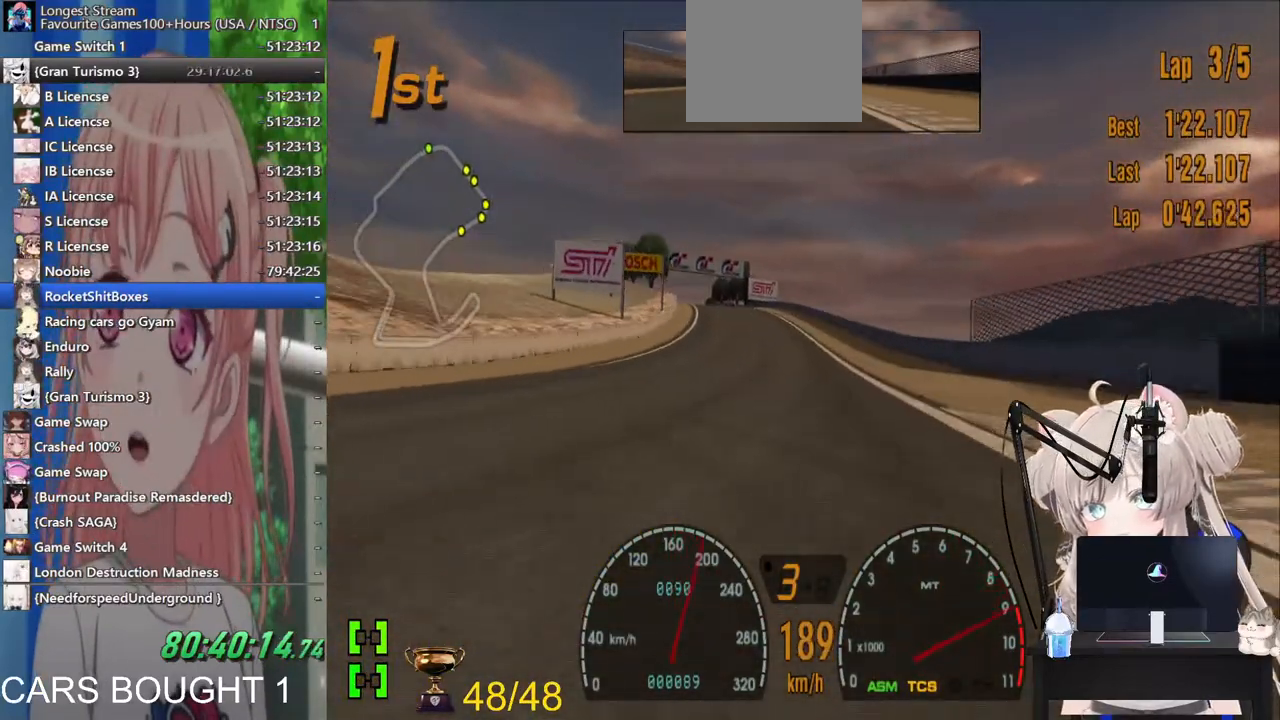
{"buttons": [], "left_stick": "center", "right_stick": "center", "events": [[67, "left_stick", "left"], [117, "CROSS", "down"], [217, "left_stick", "center"], [267, "CROSS", "up"]]}
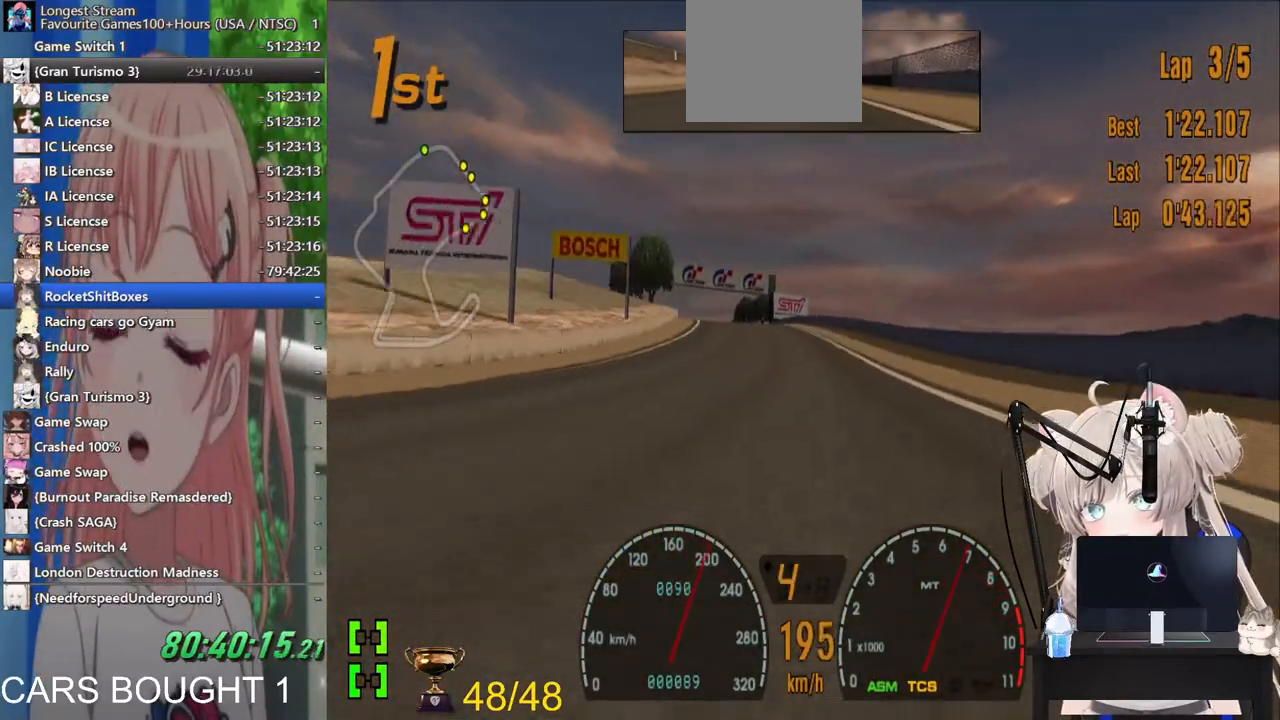
{"buttons": [], "left_stick": "center", "right_stick": "center", "events": []}
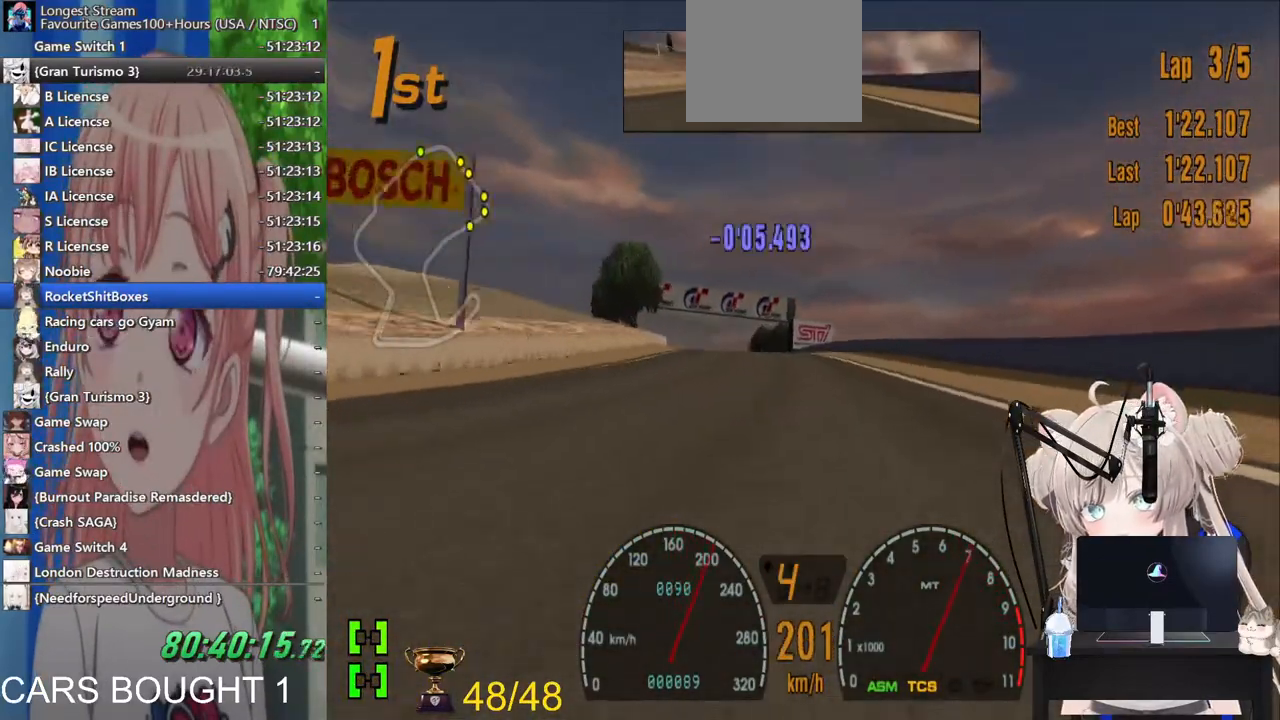
{"buttons": [], "left_stick": "left", "right_stick": "center", "events": [[317, "left_stick", "left"]]}
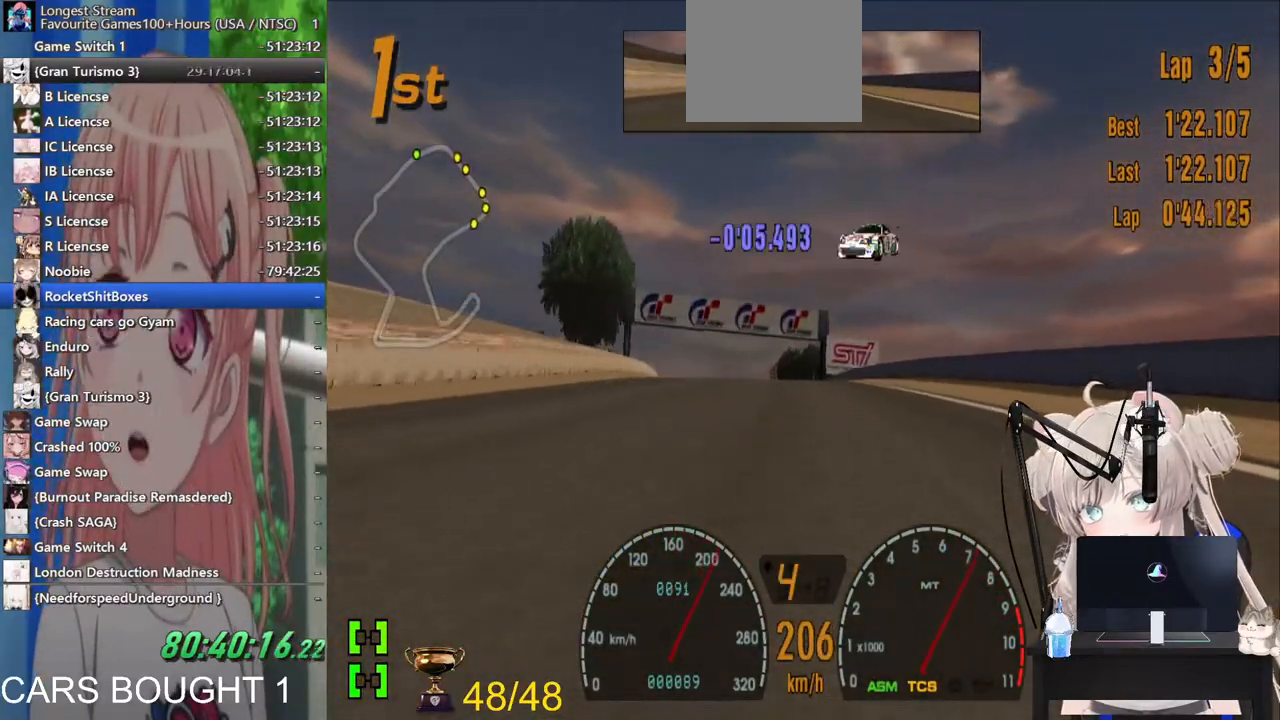
{"buttons": [], "left_stick": "center", "right_stick": "center", "events": [[267, "left_stick", "center"]]}
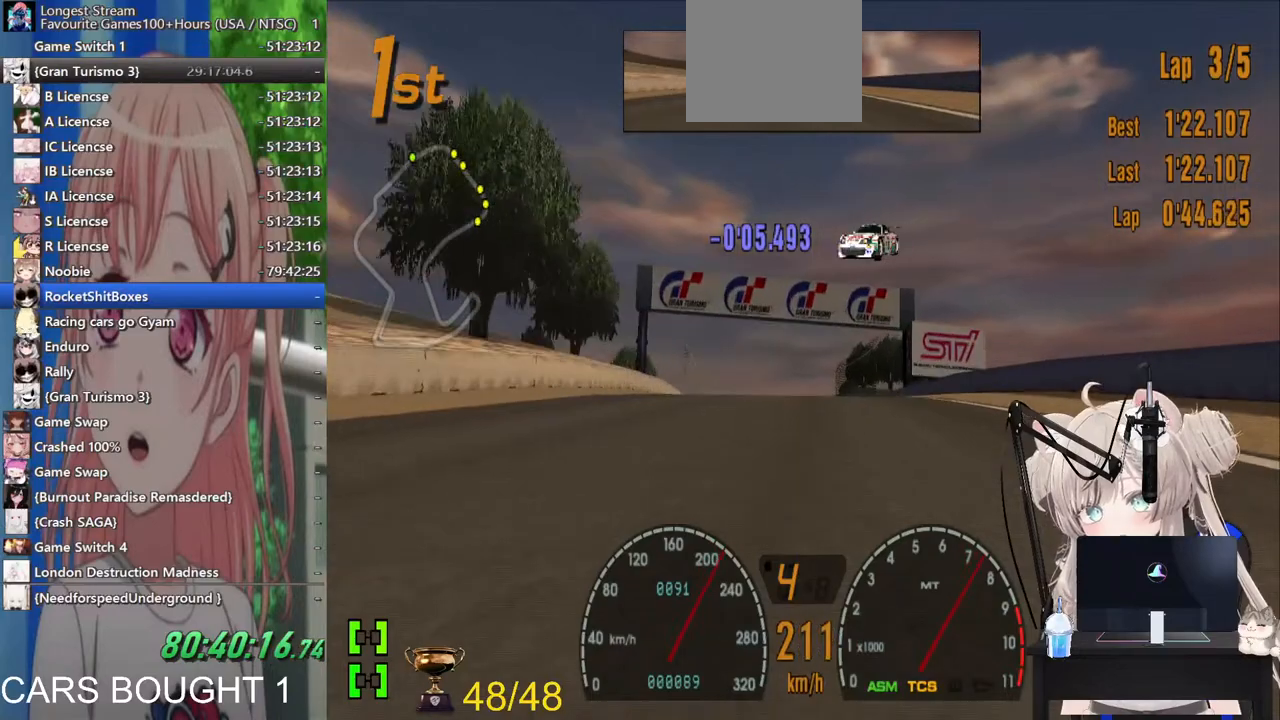
{"buttons": [], "left_stick": "center", "right_stick": "center", "events": []}
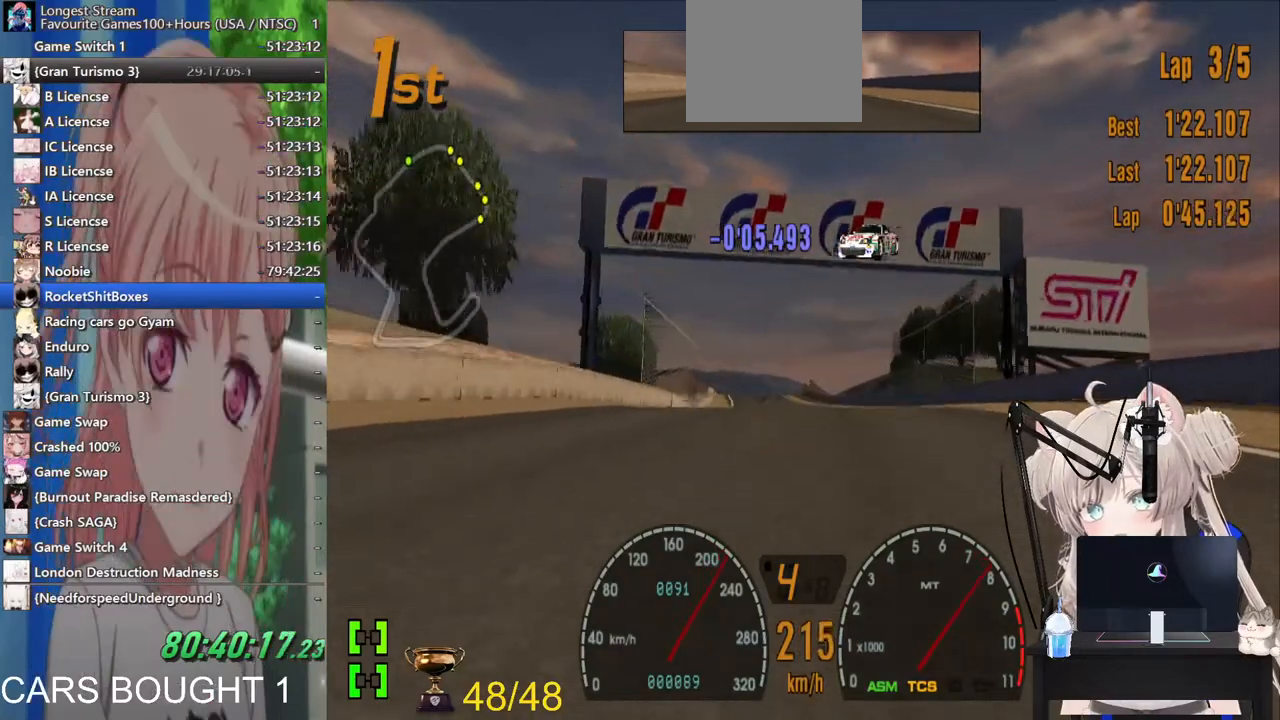
{"buttons": [], "left_stick": "center", "right_stick": "center", "events": []}